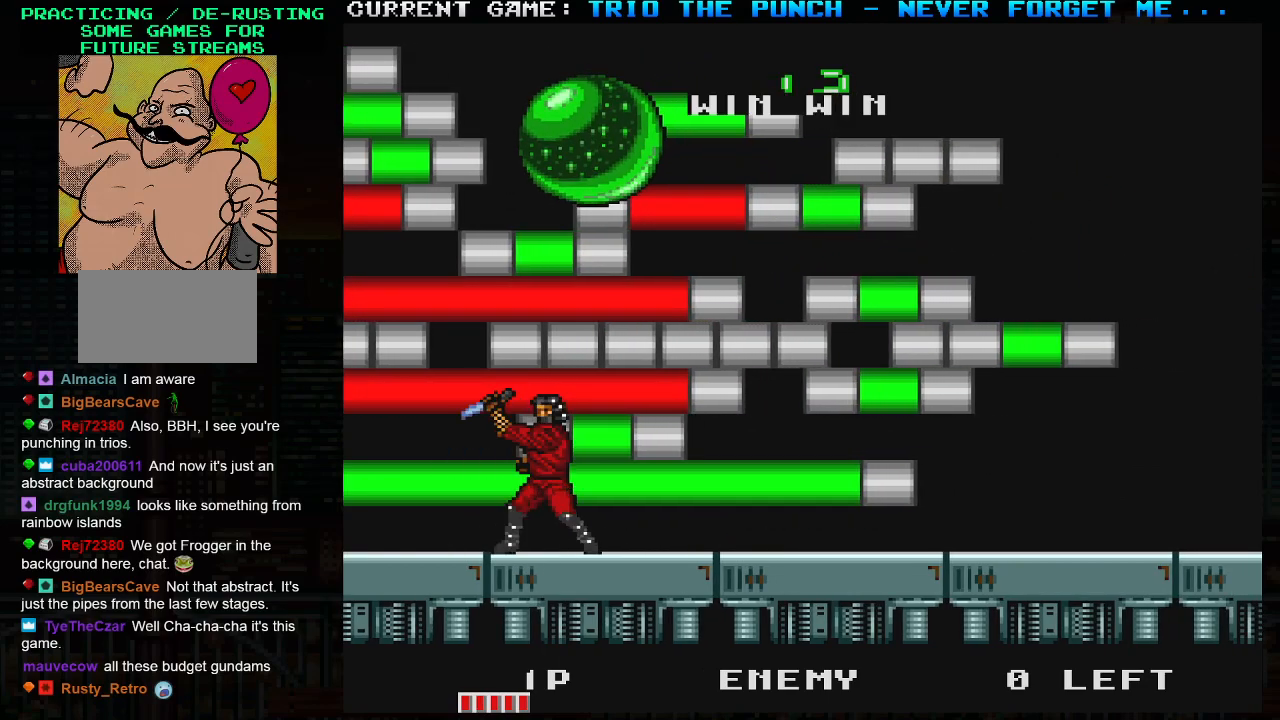
Gameplay with a controller (arcade stick); each line is a JSON object with the inputs held at the frame after it. "events" lists button and stick changes between this image and that frame as [ms after this image, input, new state], when the widget could be followed in between. Not read: L3 R3.
{"buttons": [], "left_stick": "center", "events": [[50, "SQUARE", "down"], [83, "SQUARE", "up"], [200, "SQUARE", "down"], [233, "SQUARE", "up"], [350, "SQUARE", "down"], [383, "SQUARE", "up"]]}
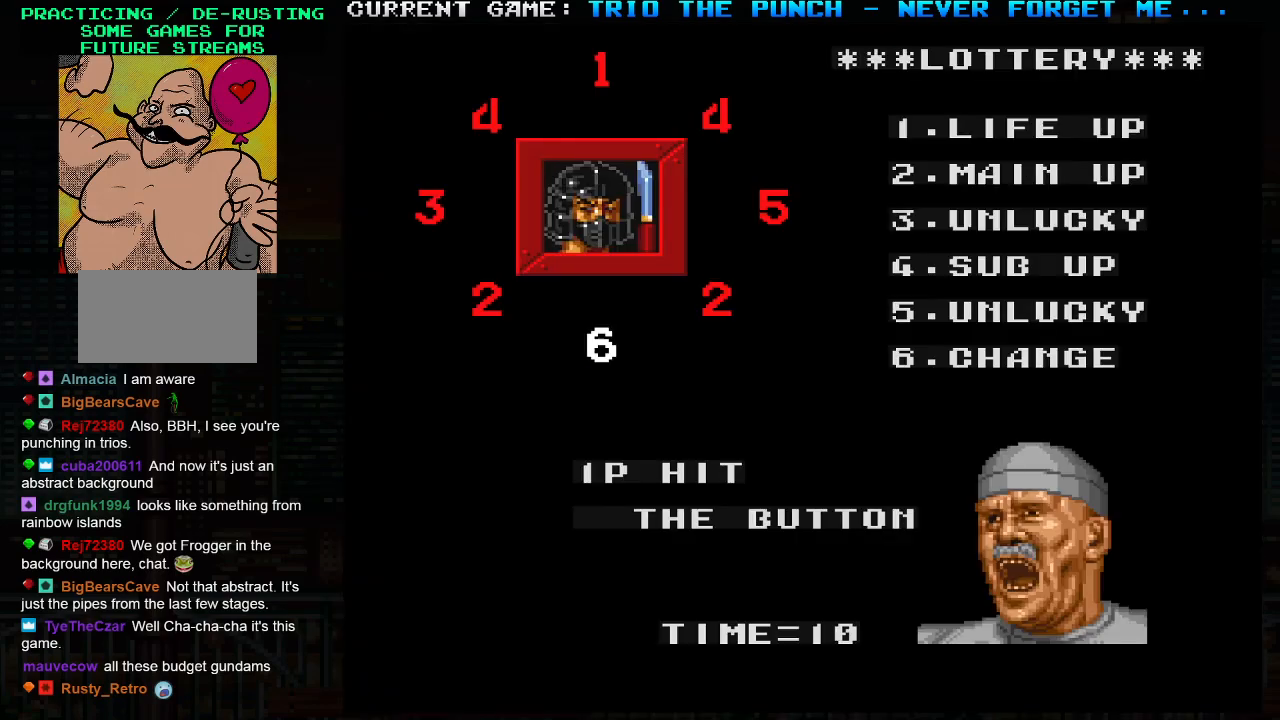
{"buttons": [], "left_stick": "center", "events": [[17, "SQUARE", "down"], [67, "SQUARE", "up"], [150, "SQUARE", "down"], [200, "SQUARE", "up"]]}
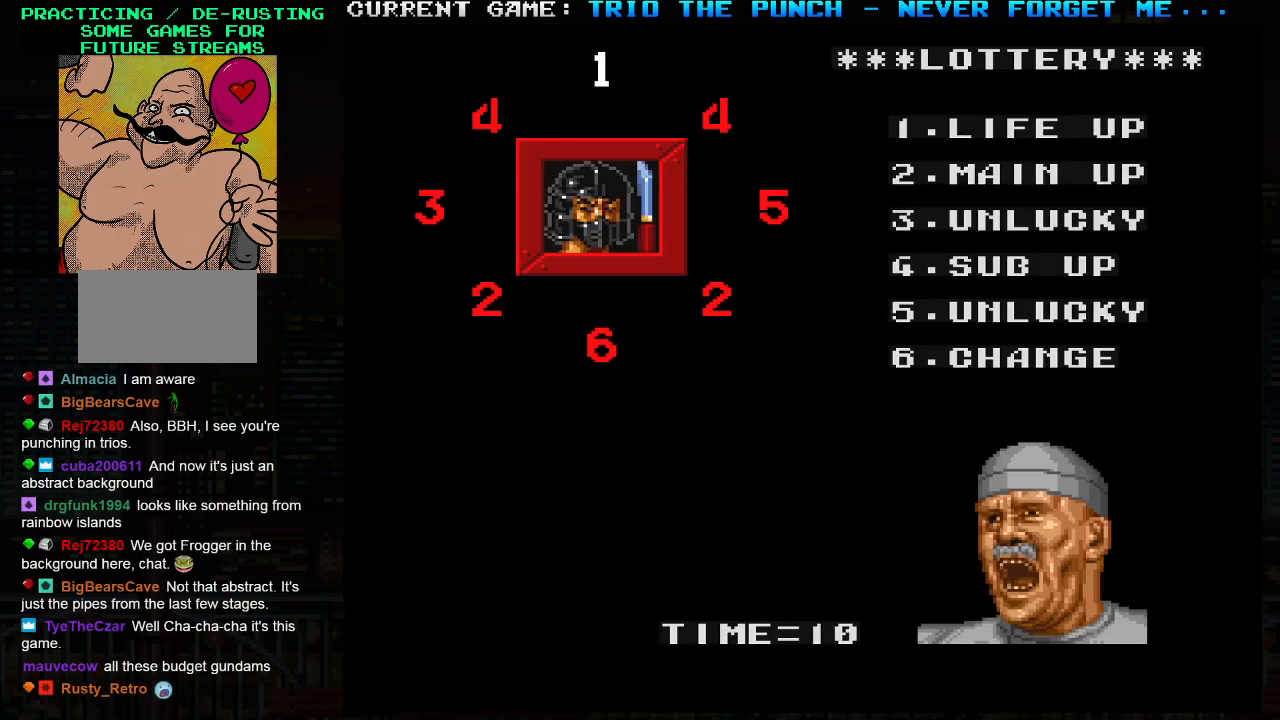
{"buttons": [], "left_stick": "center", "events": []}
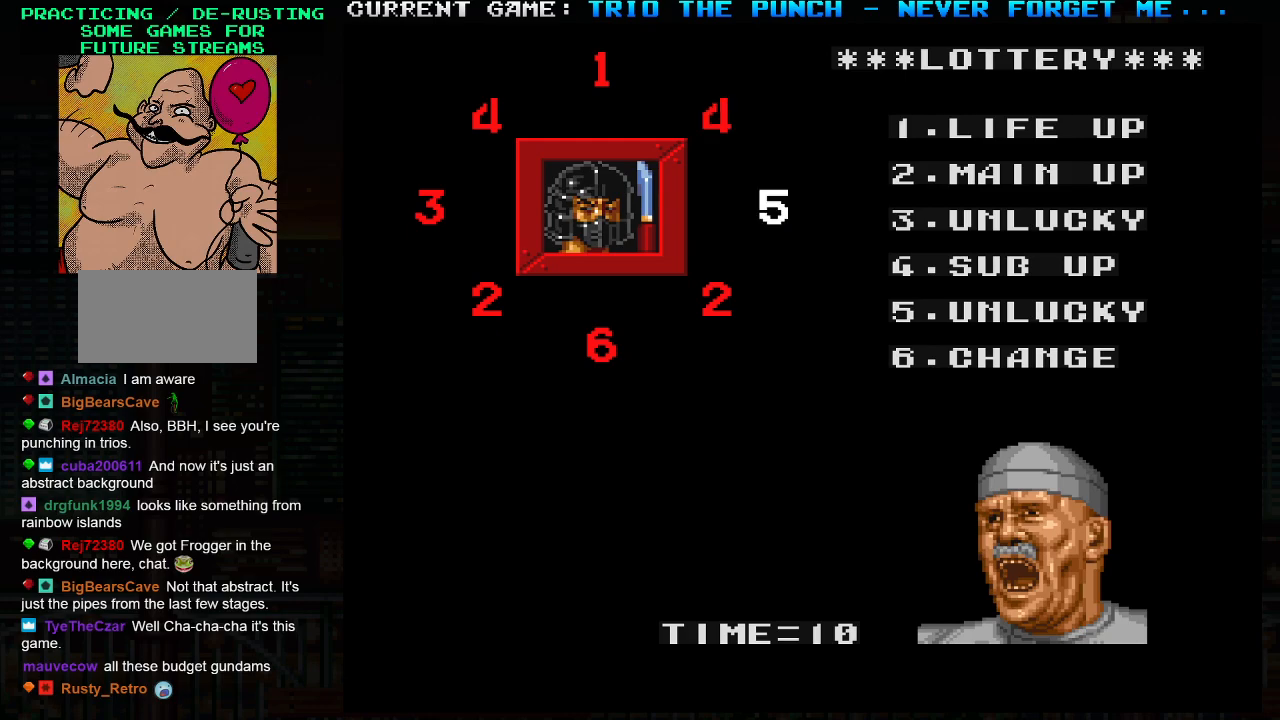
{"buttons": [], "left_stick": "center", "events": []}
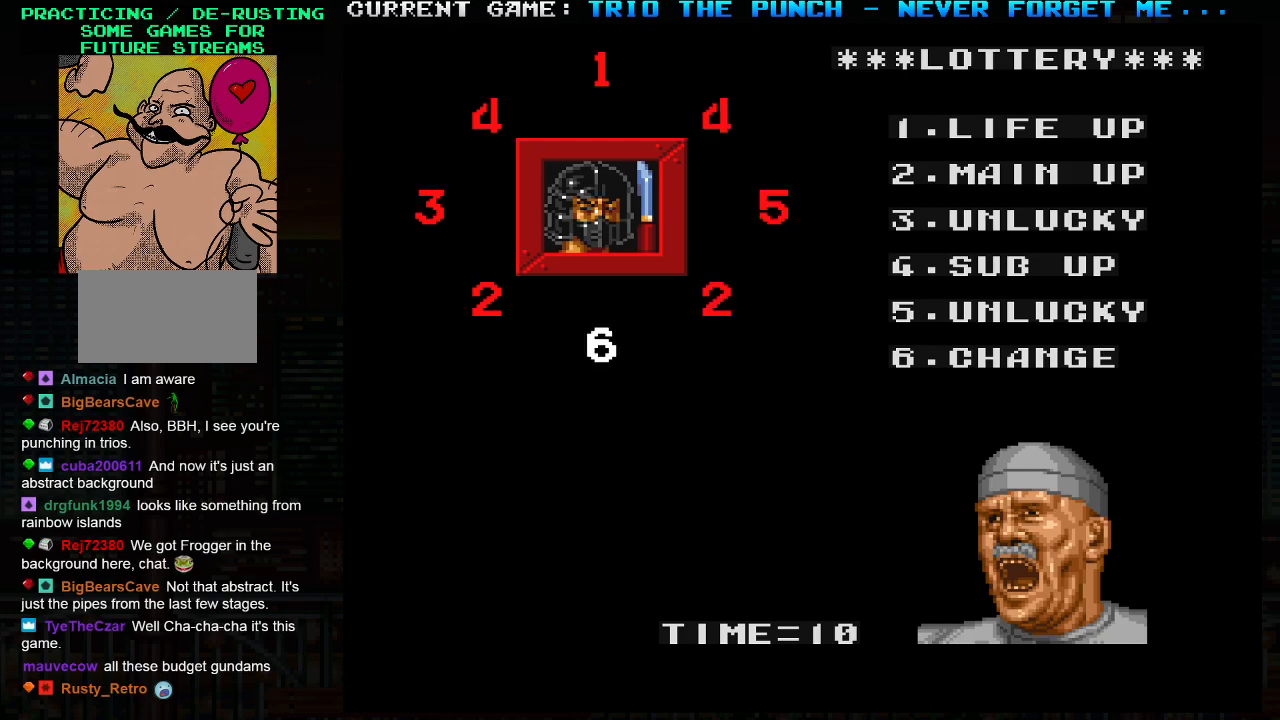
{"buttons": [], "left_stick": "center", "events": []}
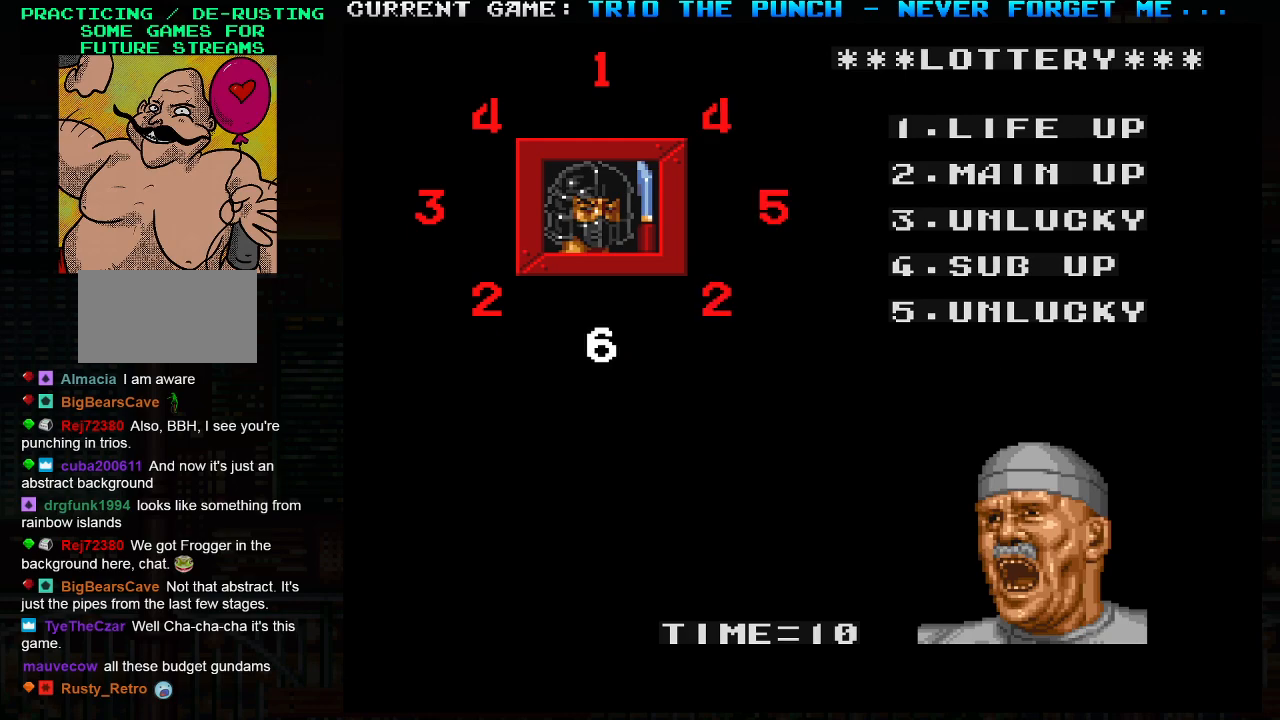
{"buttons": [], "left_stick": "center", "events": []}
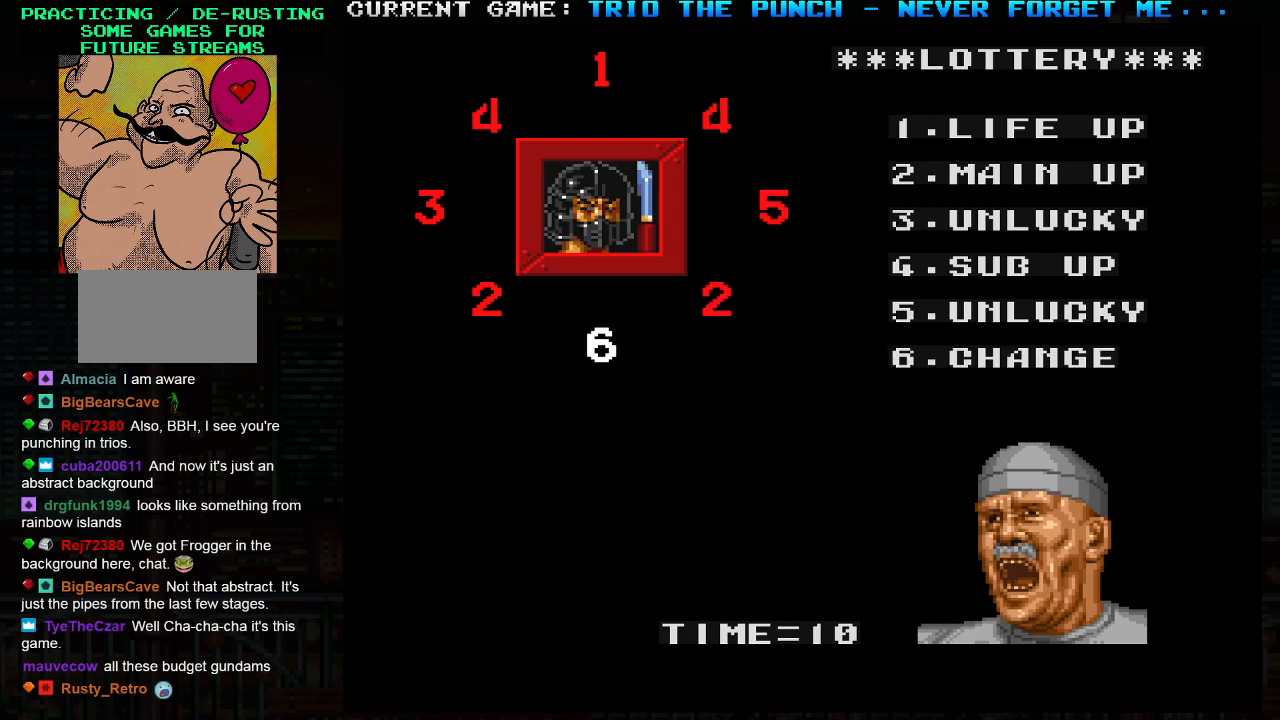
{"buttons": [], "left_stick": "center", "events": [[100, "SQUARE", "down"], [150, "SQUARE", "up"], [250, "SQUARE", "down"], [317, "SQUARE", "up"], [417, "SQUARE", "down"], [483, "SQUARE", "up"]]}
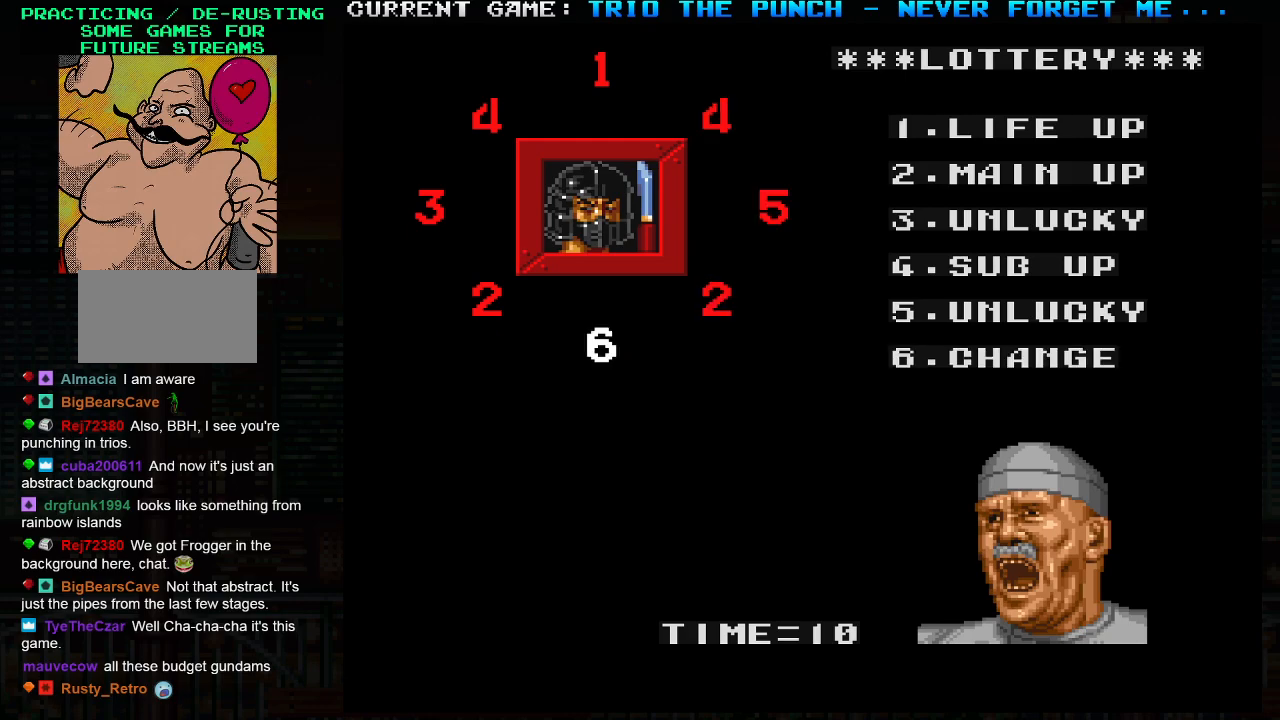
{"buttons": ["SQUARE"], "left_stick": "center", "events": [[100, "SQUARE", "down"], [167, "SQUARE", "up"], [283, "SQUARE", "down"], [350, "SQUARE", "up"], [450, "SQUARE", "down"]]}
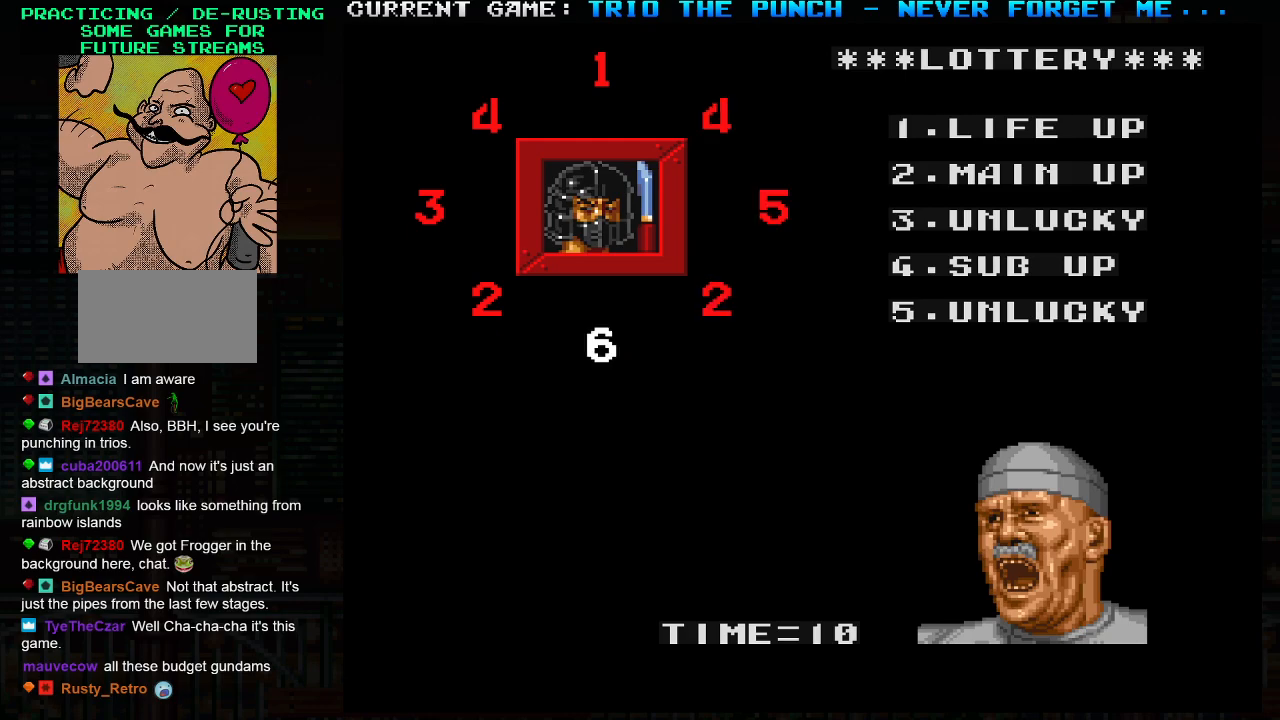
{"buttons": [], "left_stick": "center", "events": [[467, "SQUARE", "up"]]}
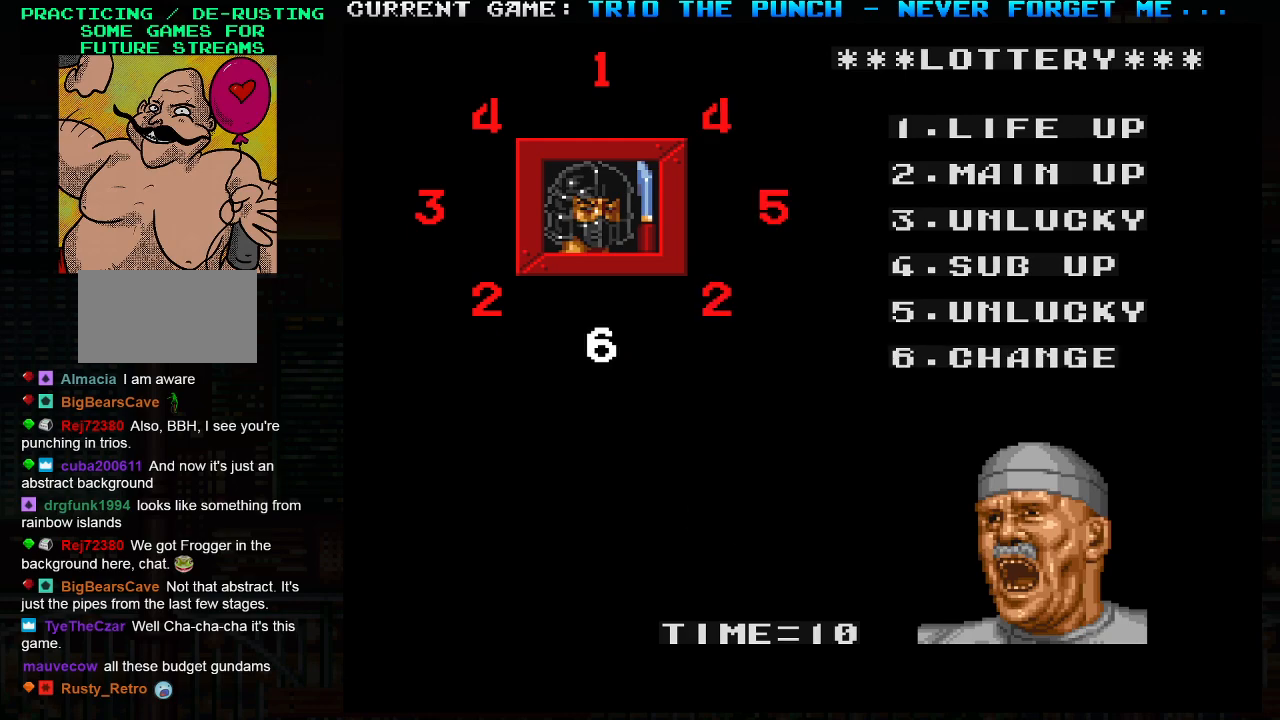
{"buttons": [], "left_stick": "center", "events": [[283, "SQUARE", "down"], [383, "SQUARE", "up"]]}
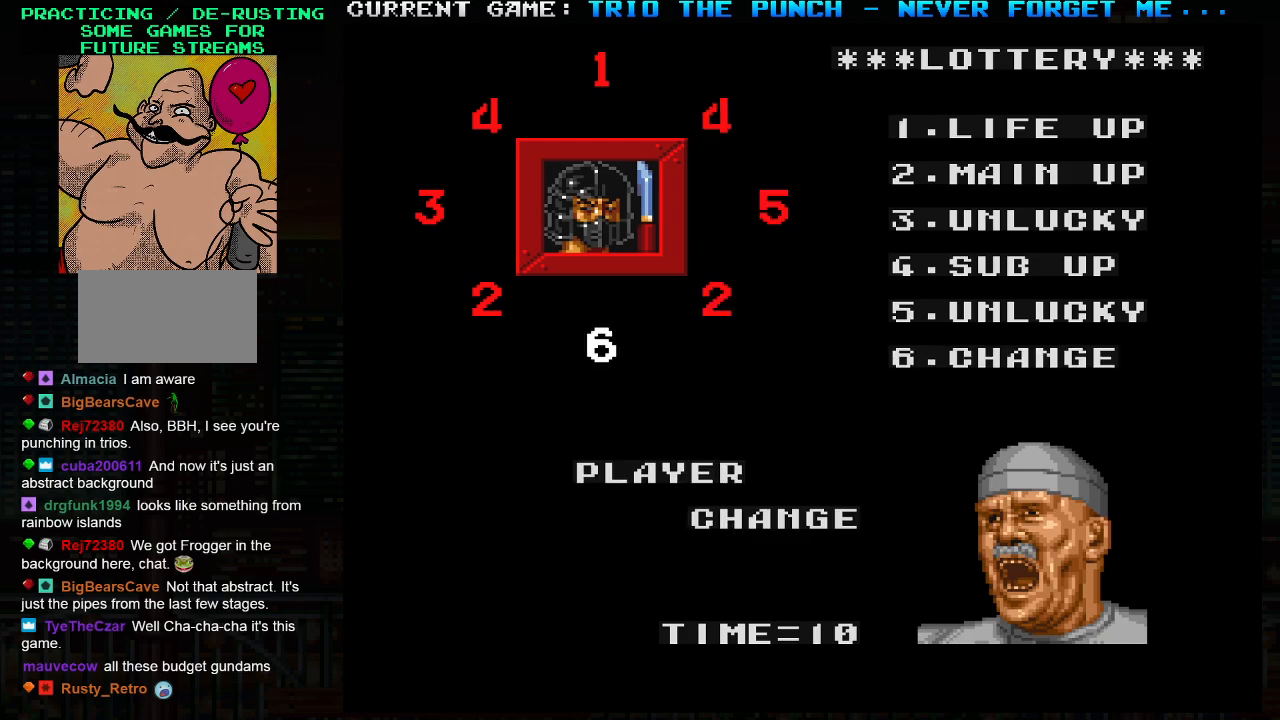
{"buttons": ["SQUARE"], "left_stick": "center", "events": [[200, "SQUARE", "down"], [283, "SQUARE", "up"], [450, "SQUARE", "down"]]}
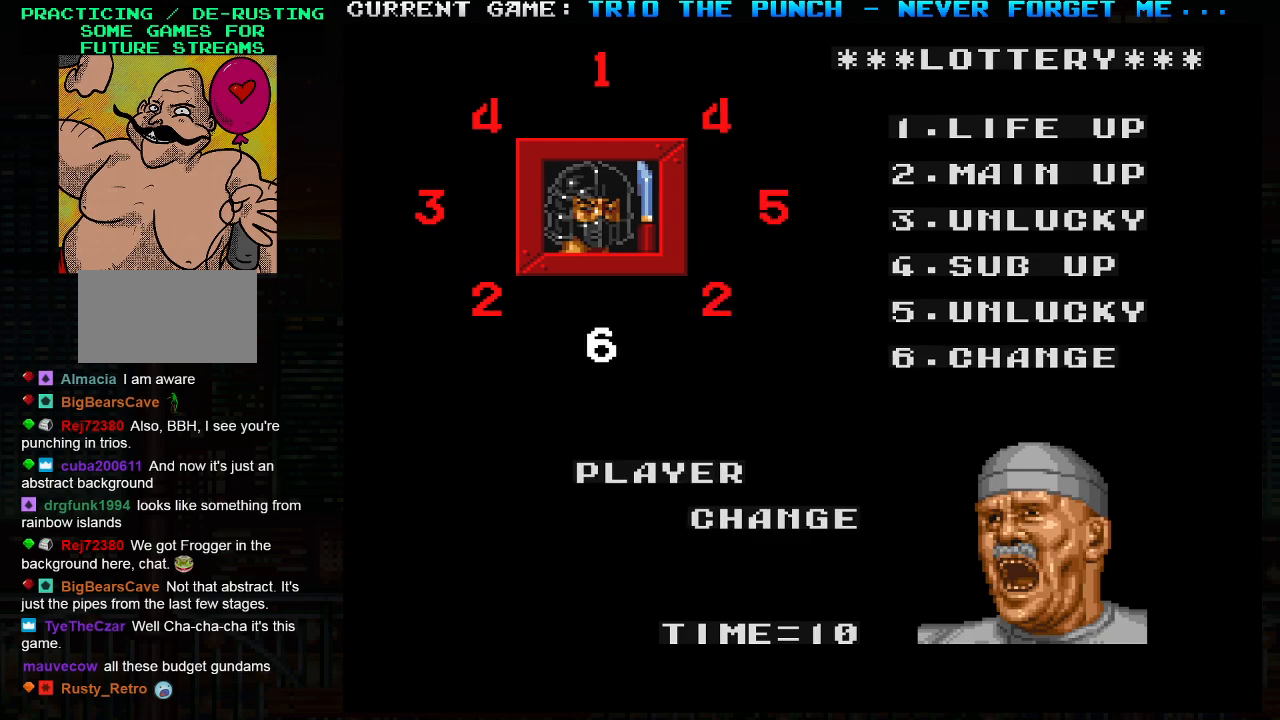
{"buttons": [], "left_stick": "center", "events": [[50, "SQUARE", "up"], [133, "SQUARE", "down"], [233, "SQUARE", "up"], [367, "SQUARE", "down"], [433, "SQUARE", "up"]]}
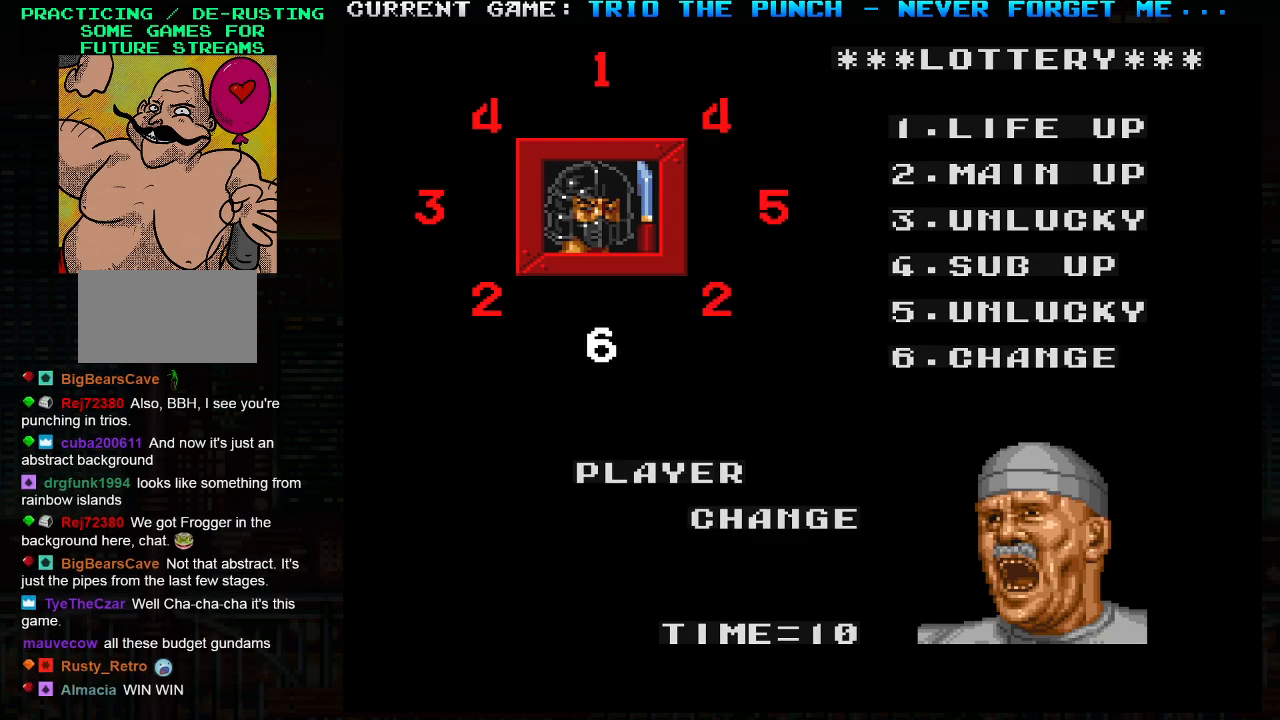
{"buttons": [], "left_stick": "center", "events": []}
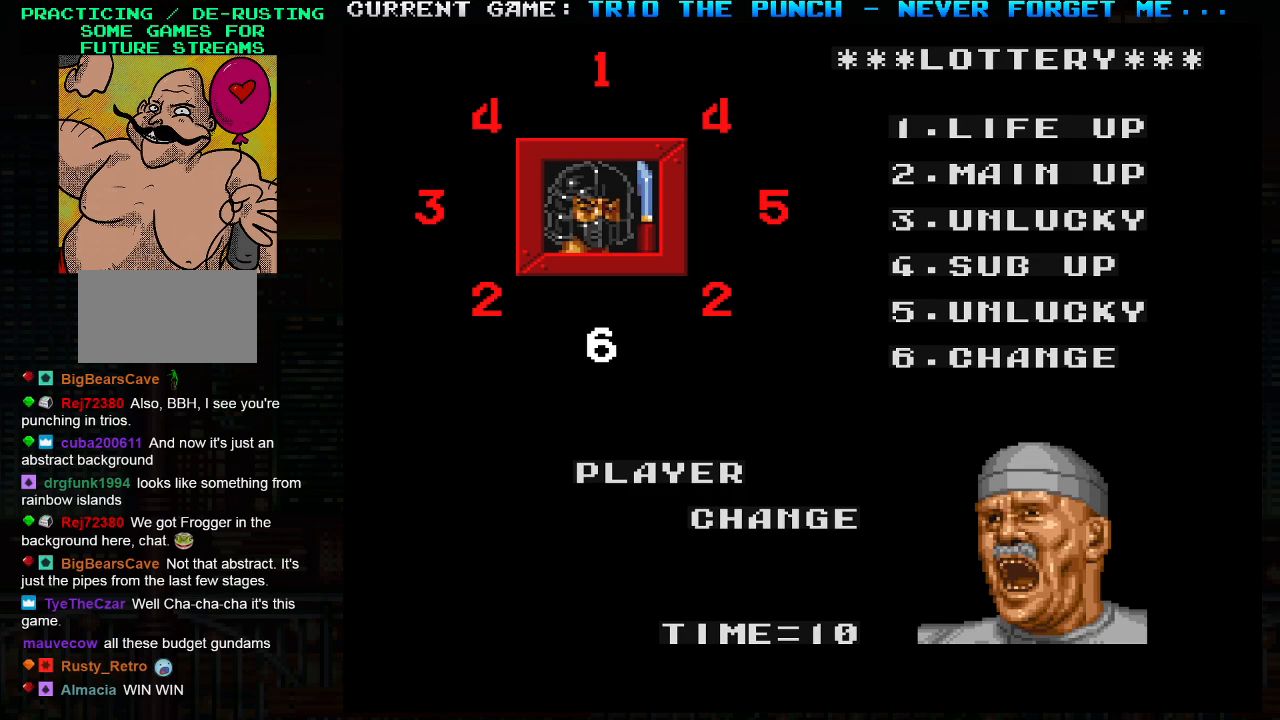
{"buttons": ["SQUARE"], "left_stick": "center", "events": [[100, "SQUARE", "down"], [133, "SQUARE", "up"], [233, "SQUARE", "down"], [317, "SQUARE", "up"], [367, "SQUARE", "down"], [383, "SQUARE", "up"], [500, "SQUARE", "down"]]}
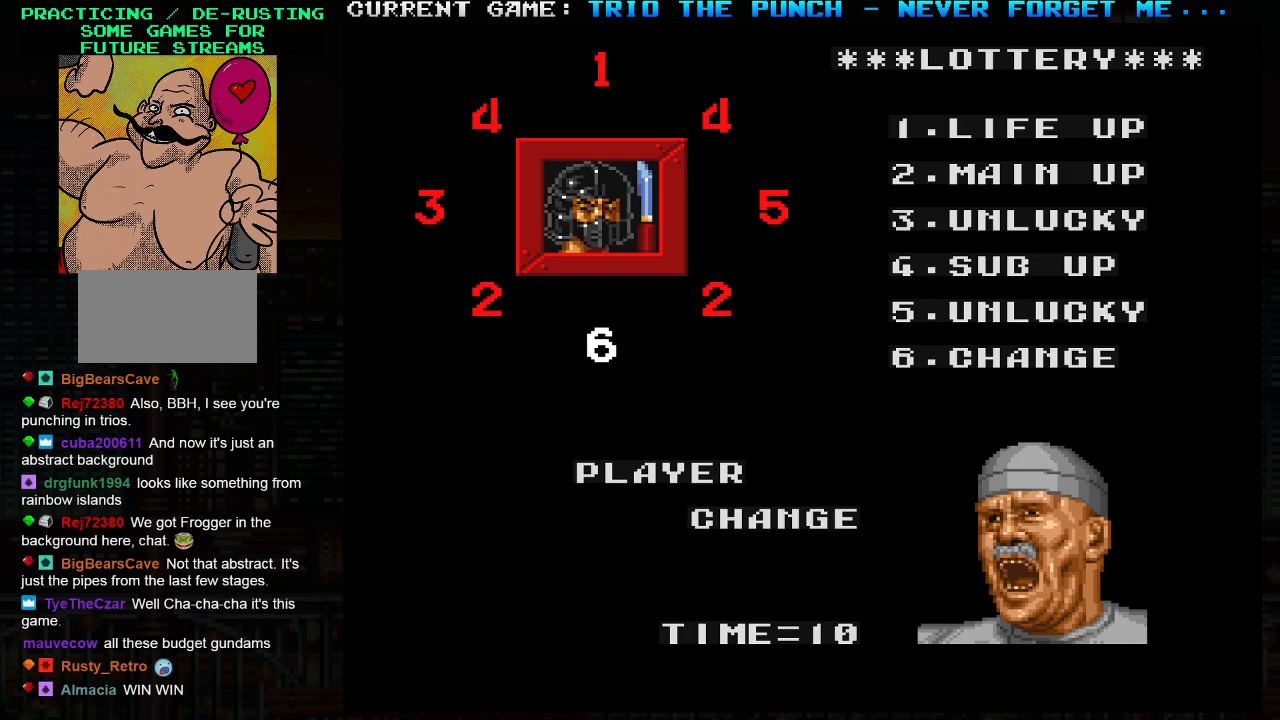
{"buttons": ["SQUARE"], "left_stick": "center", "events": [[33, "SQUARE", "up"], [83, "SQUARE", "down"], [117, "SQUARE", "up"], [200, "SQUARE", "down"], [233, "SQUARE", "up"], [283, "SQUARE", "down"], [300, "SQUARE", "up"], [383, "SQUARE", "down"], [433, "SQUARE", "up"], [450, "SQUARE", "down"]]}
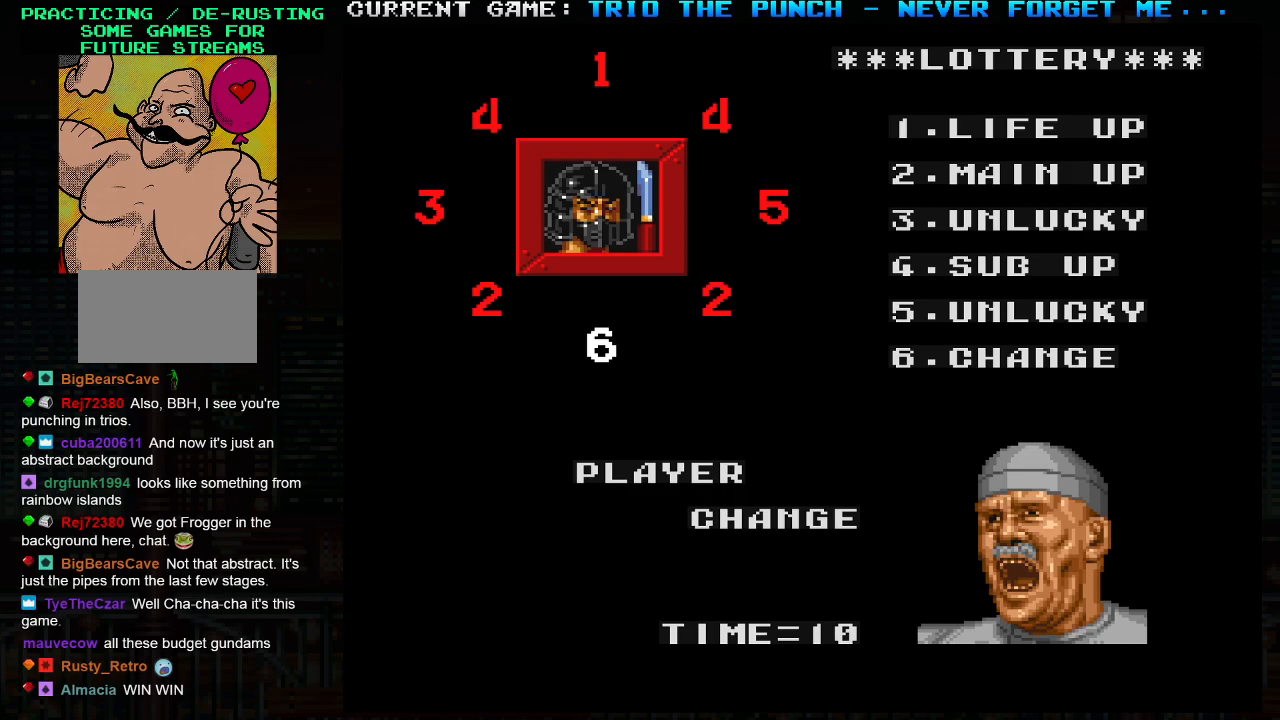
{"buttons": [], "left_stick": "center", "events": [[17, "SQUARE", "up"], [67, "SQUARE", "down"], [117, "SQUARE", "up"], [150, "SQUARE", "down"], [200, "SQUARE", "up"], [250, "SQUARE", "down"], [300, "SQUARE", "up"], [333, "SQUARE", "down"], [400, "SQUARE", "up"], [433, "SQUARE", "down"], [500, "SQUARE", "up"]]}
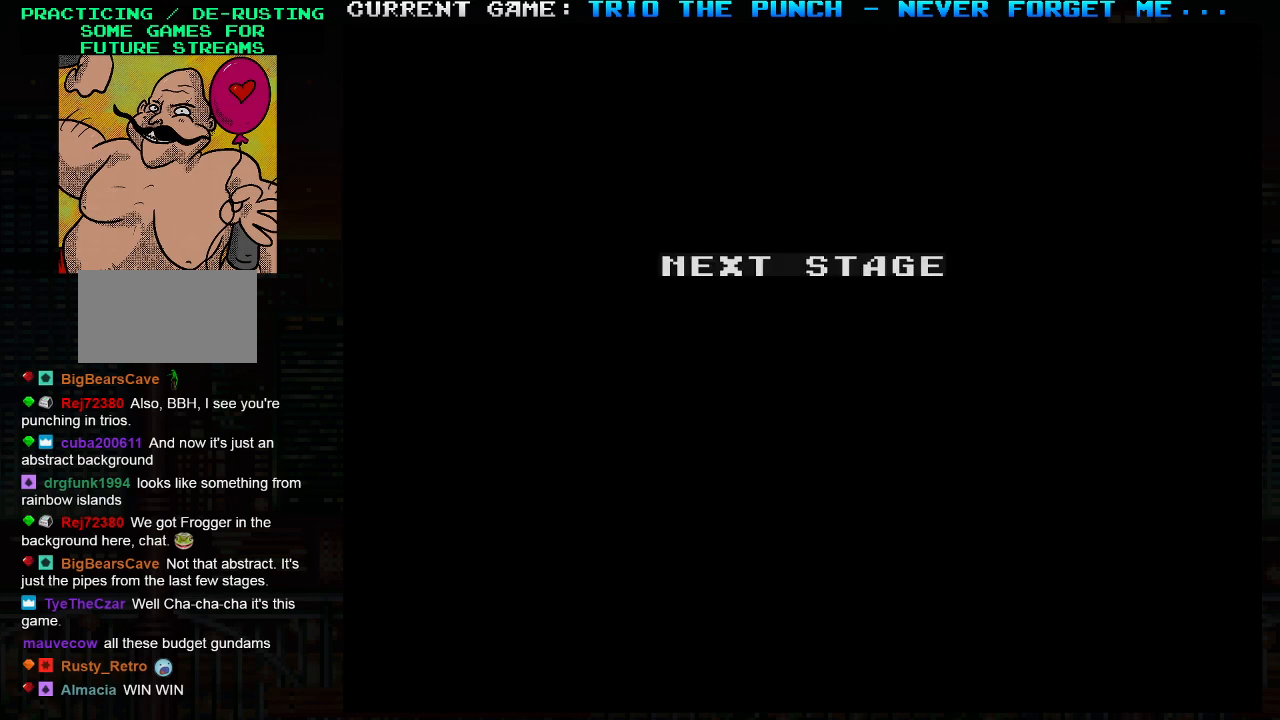
{"buttons": [], "left_stick": "center", "events": [[33, "SQUARE", "down"], [83, "SQUARE", "up"], [133, "SQUARE", "down"], [183, "SQUARE", "up"], [233, "SQUARE", "down"], [283, "SQUARE", "up"], [350, "SQUARE", "down"], [400, "SQUARE", "up"], [433, "SQUARE", "down"], [500, "SQUARE", "up"]]}
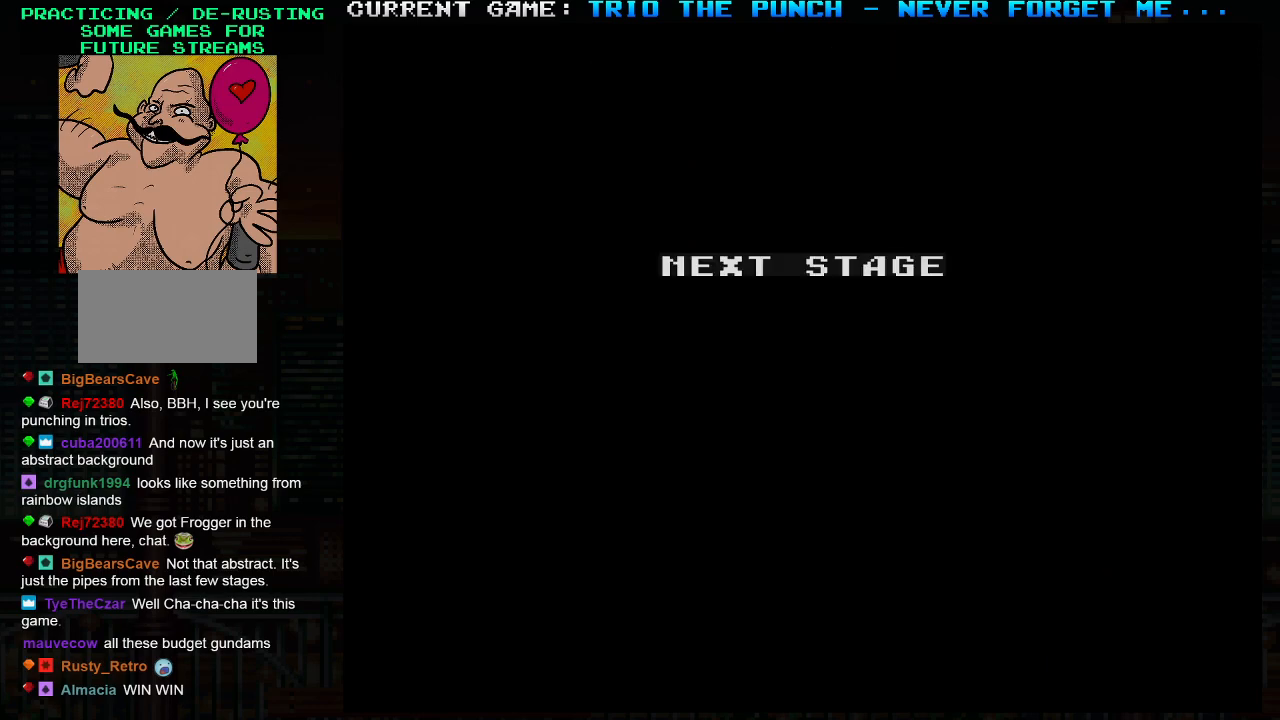
{"buttons": [], "left_stick": "center", "events": [[50, "SQUARE", "down"], [117, "SQUARE", "up"], [133, "SQUARE", "down"], [183, "SQUARE", "up"], [250, "SQUARE", "down"], [300, "SQUARE", "up"], [433, "SQUARE", "down"], [467, "SQUARE", "up"]]}
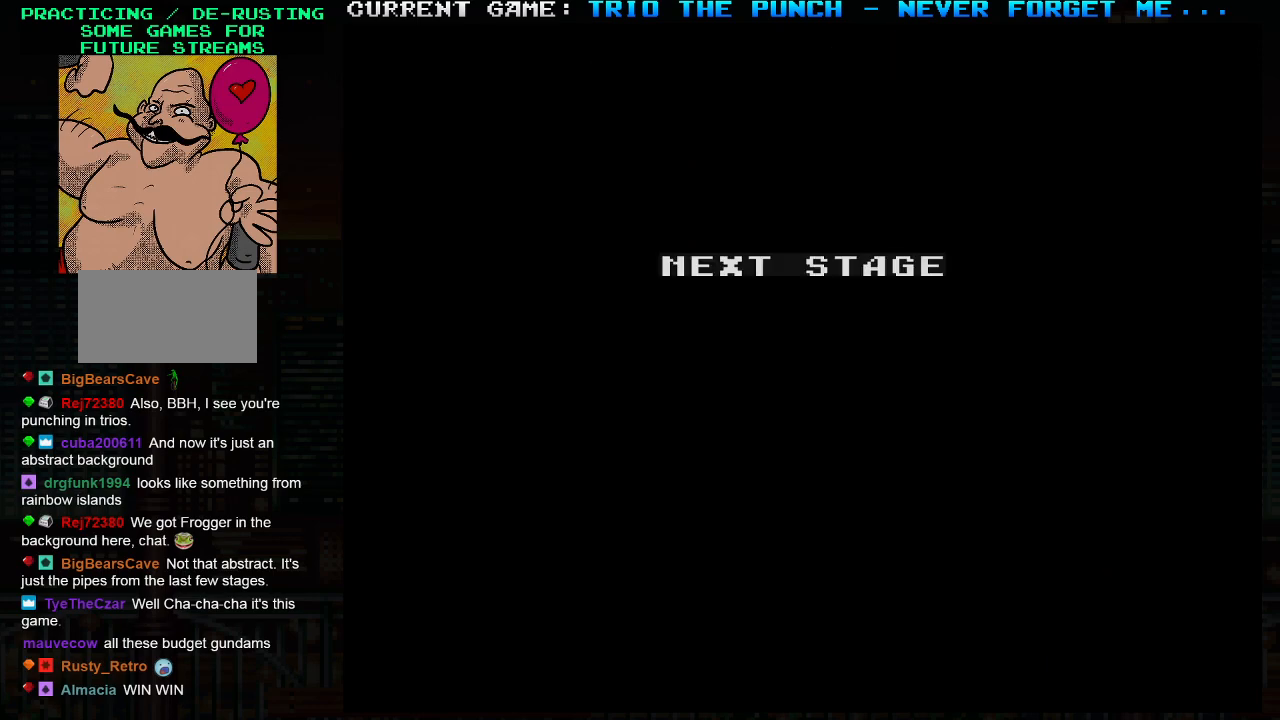
{"buttons": ["SQUARE"], "left_stick": "center", "events": [[17, "SQUARE", "down"], [50, "SQUARE", "up"], [117, "SQUARE", "down"], [167, "SQUARE", "up"], [200, "SQUARE", "down"], [250, "SQUARE", "up"], [300, "SQUARE", "down"], [350, "SQUARE", "up"], [383, "SQUARE", "down"], [433, "SQUARE", "up"], [483, "SQUARE", "down"]]}
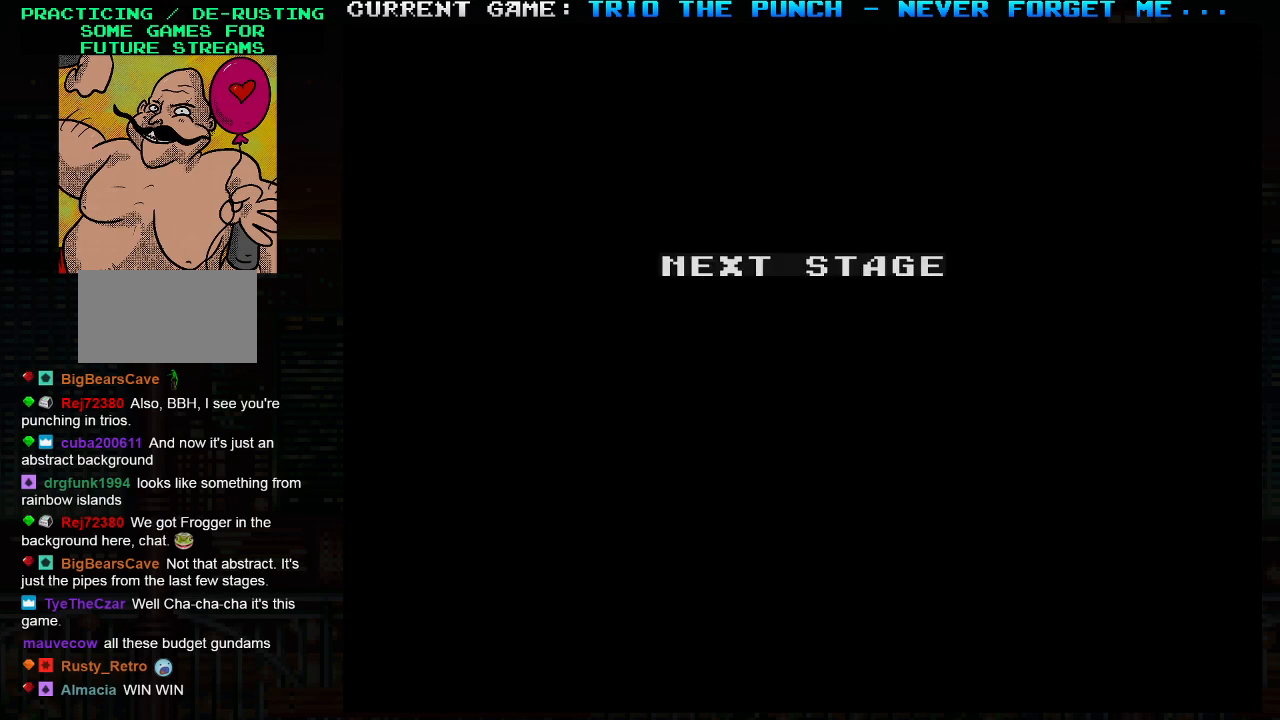
{"buttons": [], "left_stick": "center", "events": [[33, "SQUARE", "up"], [83, "SQUARE", "down"], [133, "SQUARE", "up"], [183, "SQUARE", "down"], [233, "SQUARE", "up"], [283, "SQUARE", "down"], [333, "SQUARE", "up"], [400, "SQUARE", "down"], [417, "SQUARE", "up"]]}
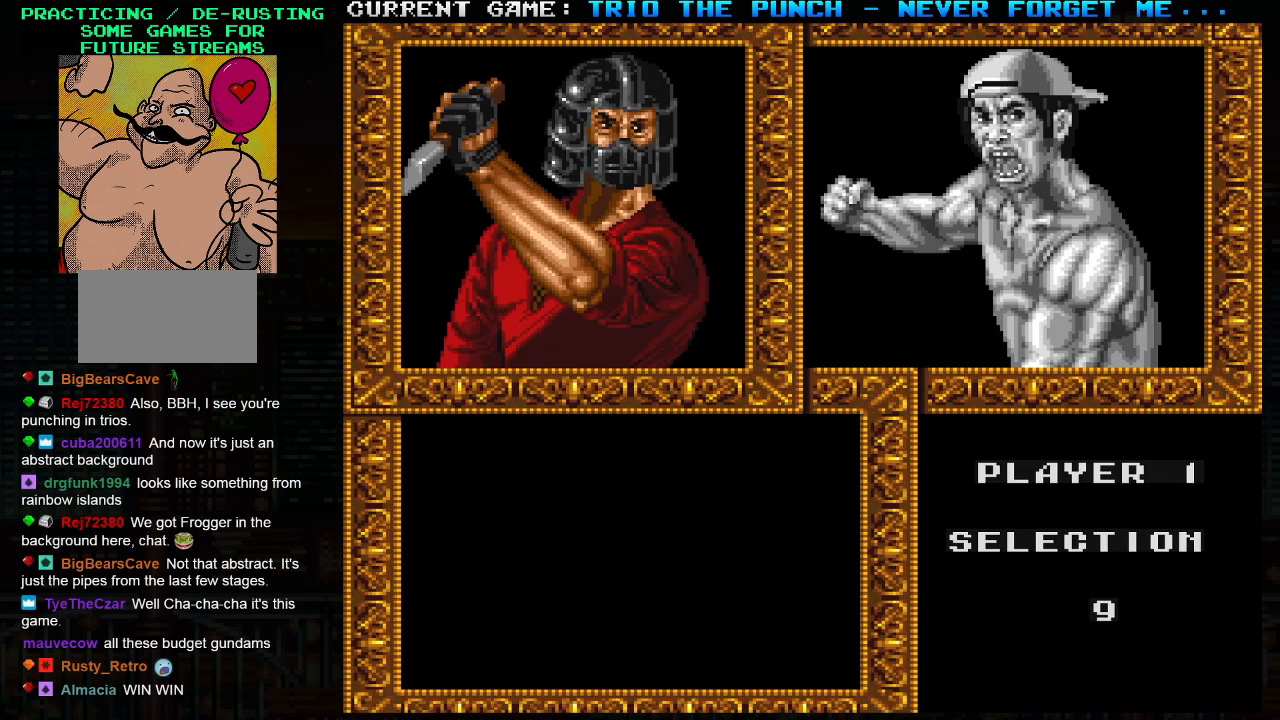
{"buttons": ["SQUARE"], "left_stick": "center", "events": [[67, "SQUARE", "down"], [117, "SQUARE", "up"], [283, "SQUARE", "down"], [317, "SQUARE", "up"], [467, "SQUARE", "down"]]}
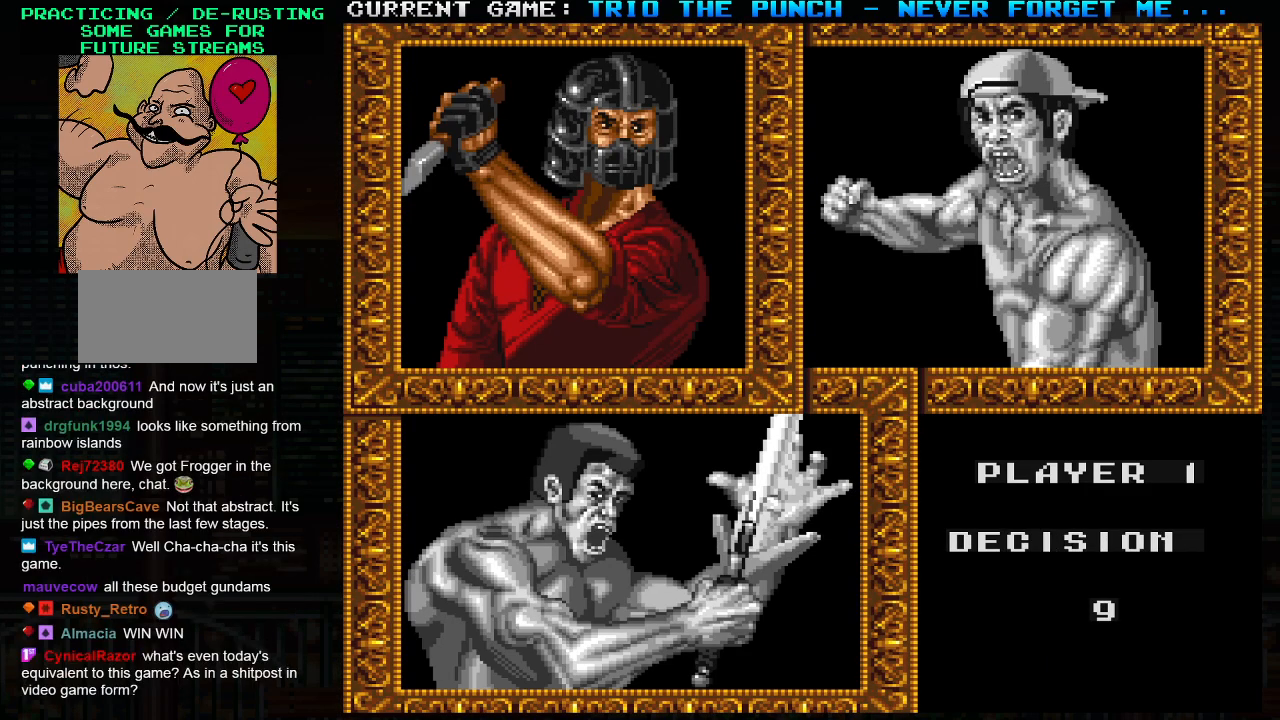
{"buttons": [], "left_stick": "center", "events": [[17, "SQUARE", "up"], [150, "SQUARE", "down"], [217, "SQUARE", "up"], [383, "SQUARE", "down"], [433, "SQUARE", "up"]]}
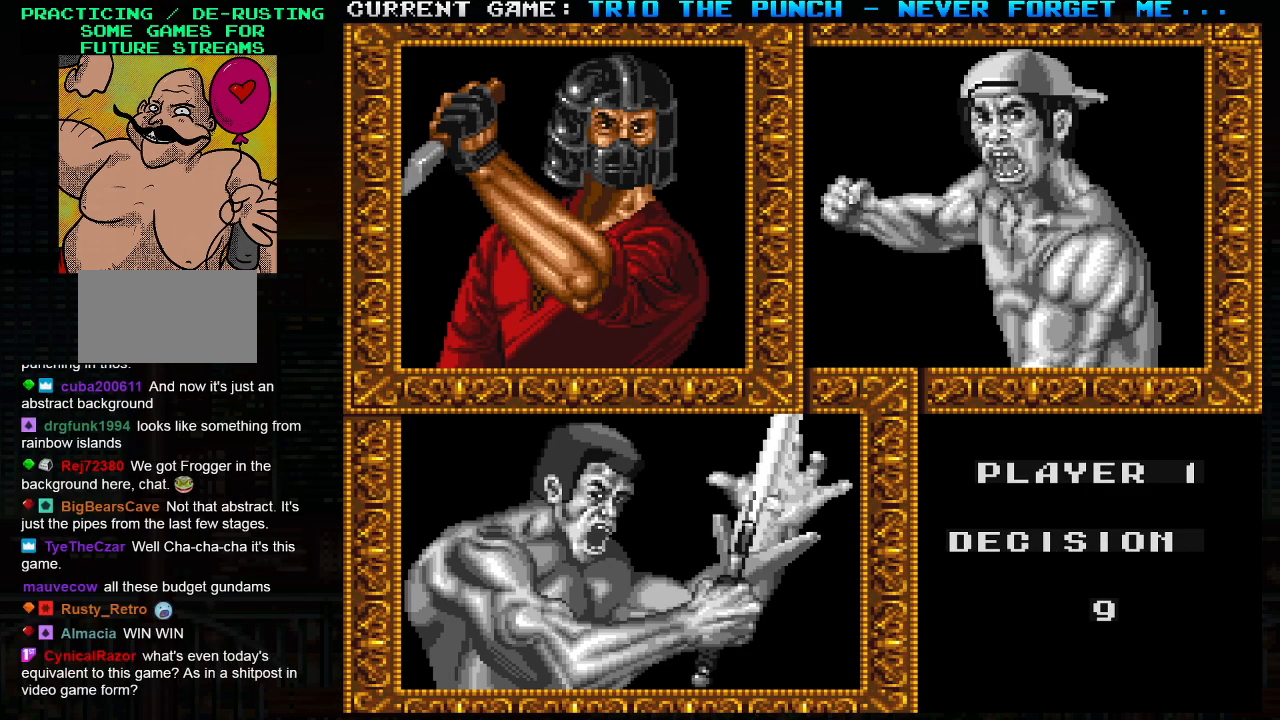
{"buttons": ["TRIANGLE"], "left_stick": "center", "events": [[117, "SQUARE", "down"], [183, "SQUARE", "up"], [467, "TRIANGLE", "down"]]}
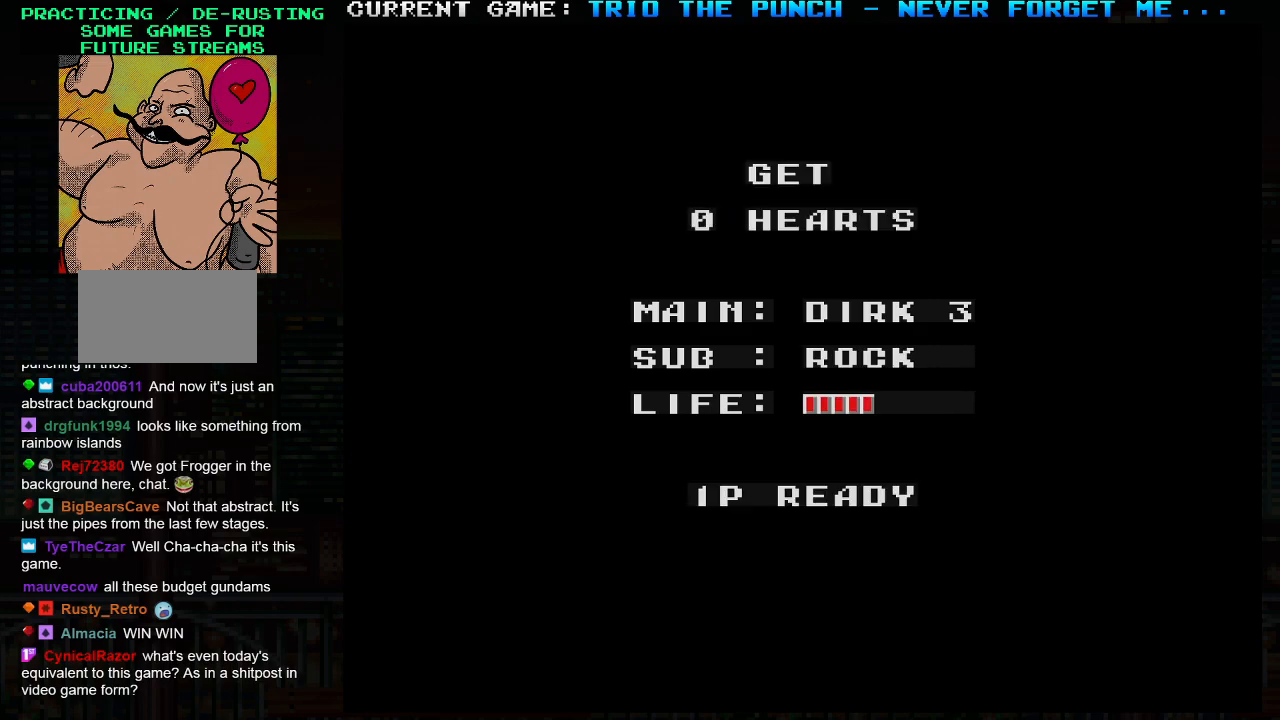
{"buttons": ["TRIANGLE"], "left_stick": "center", "events": [[33, "TRIANGLE", "up"], [67, "SQUARE", "down"], [117, "SQUARE", "up"], [167, "TRIANGLE", "down"], [250, "SQUARE", "down"], [267, "TRIANGLE", "up"], [350, "SQUARE", "up"], [500, "TRIANGLE", "down"]]}
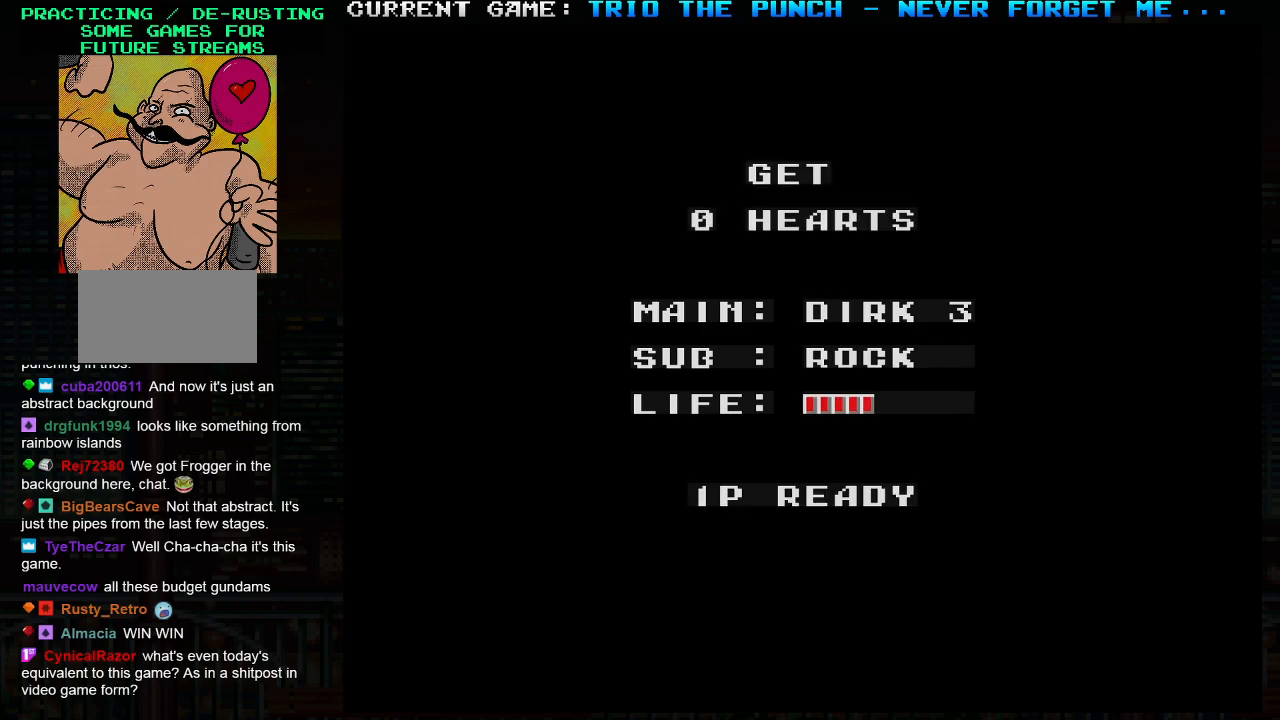
{"buttons": [], "left_stick": "center", "events": [[117, "SQUARE", "down"], [133, "TRIANGLE", "up"], [317, "SQUARE", "up"]]}
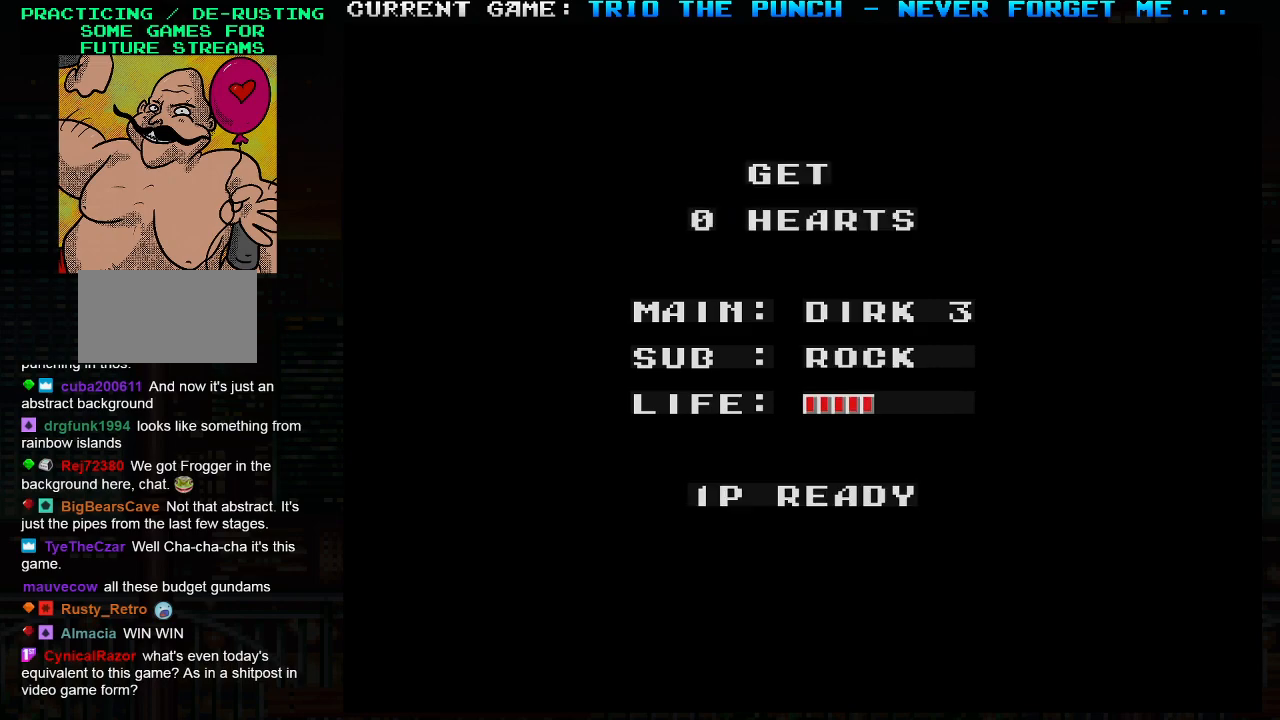
{"buttons": [], "left_stick": "center", "events": []}
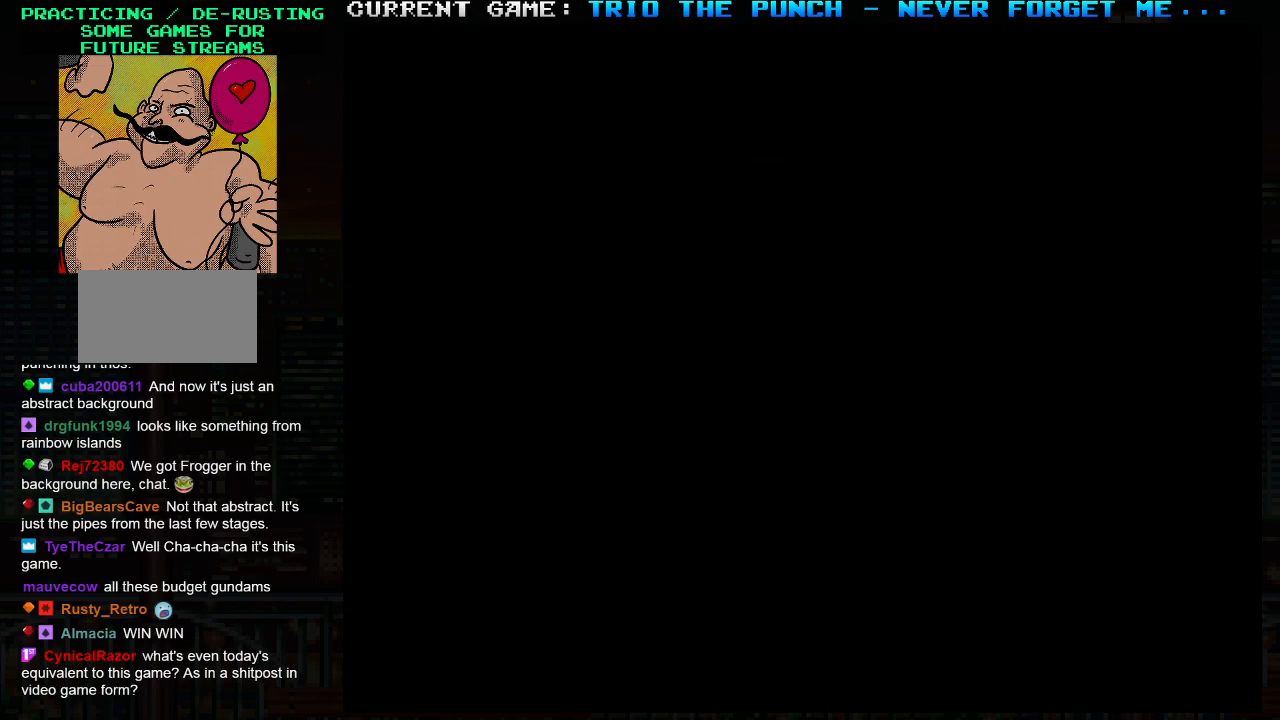
{"buttons": [], "left_stick": "center", "events": [[83, "TRIANGLE", "down"], [200, "SQUARE", "down"], [200, "TRIANGLE", "up"], [283, "SQUARE", "up"], [300, "left_stick", "right"], [333, "TRIANGLE", "down"], [367, "left_stick", "center"], [417, "SQUARE", "down"], [417, "TRIANGLE", "up"], [500, "SQUARE", "up"]]}
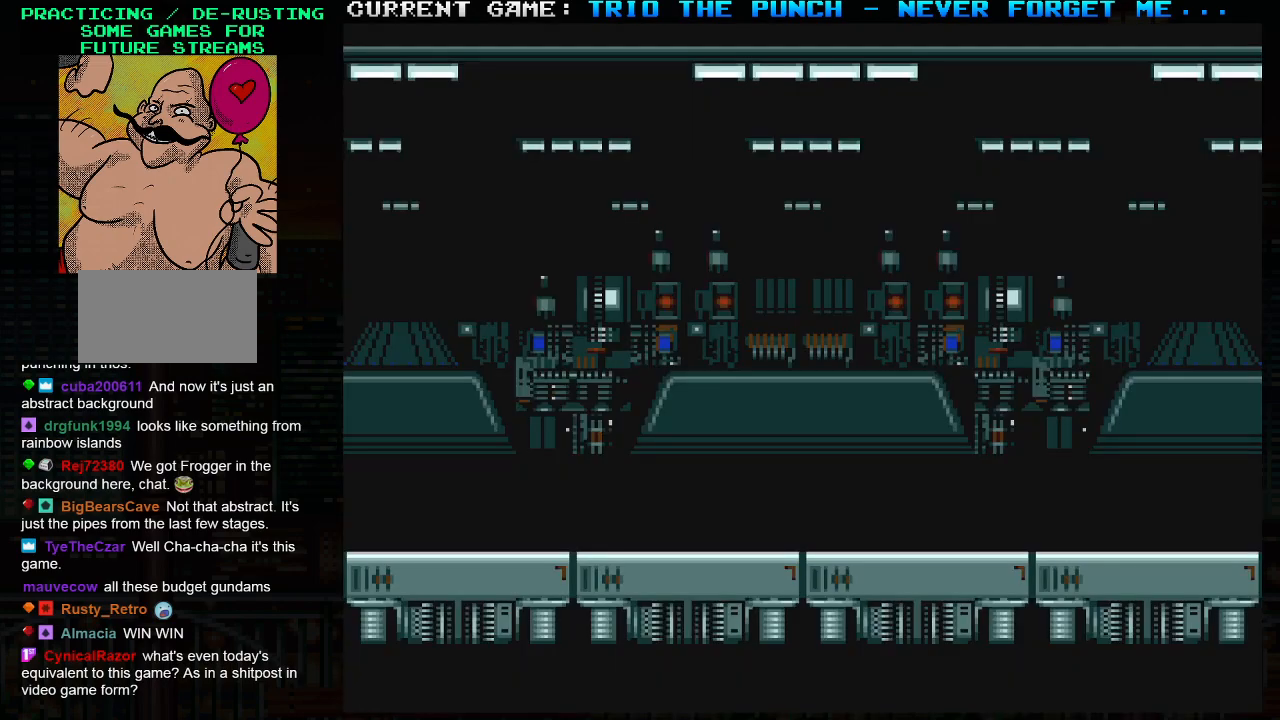
{"buttons": [], "left_stick": "center", "events": [[133, "SQUARE", "down"], [217, "SQUARE", "up"]]}
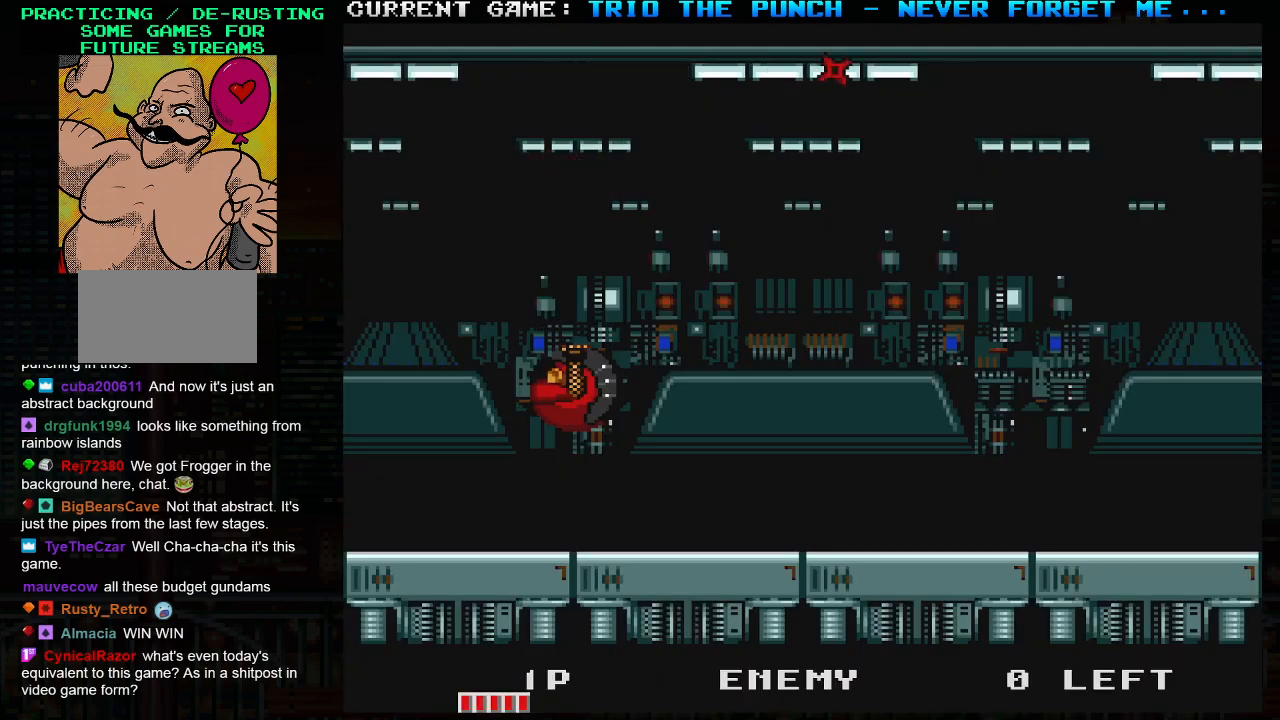
{"buttons": [], "left_stick": "right", "events": [[117, "left_stick", "right"], [233, "TRIANGLE", "down"], [283, "SQUARE", "down"], [317, "TRIANGLE", "up"], [367, "SQUARE", "up"]]}
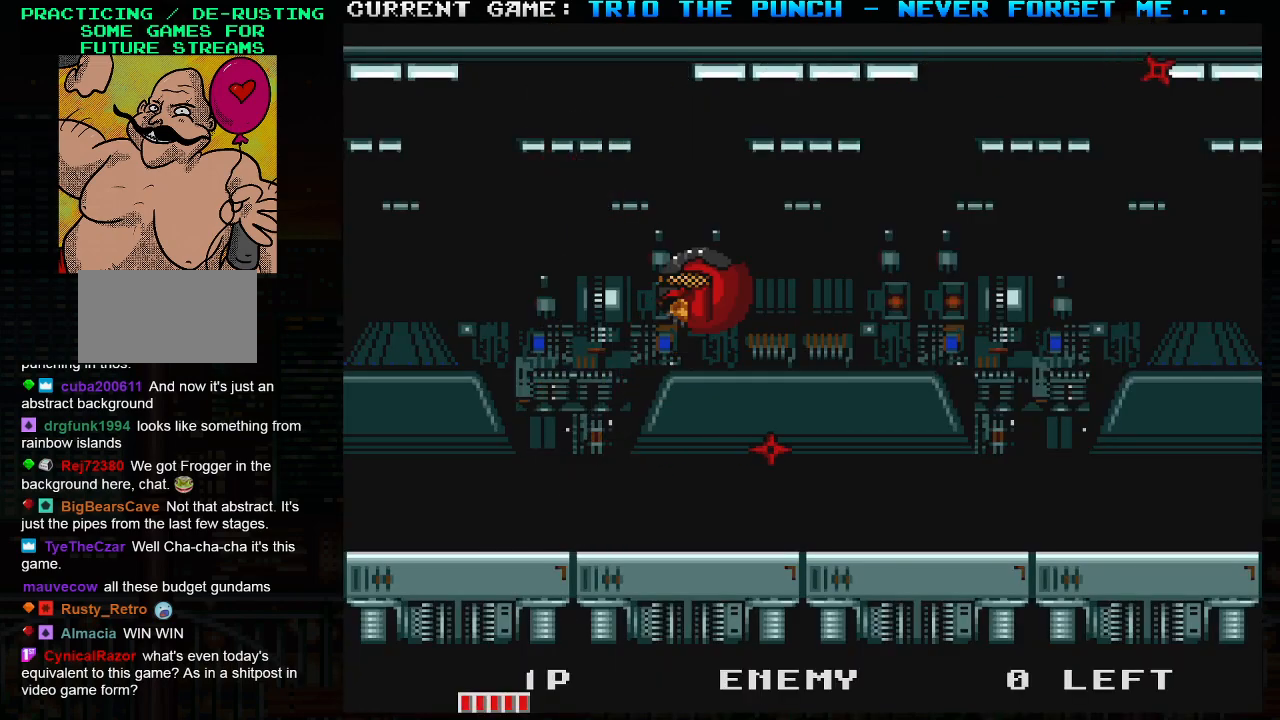
{"buttons": [], "left_stick": "right", "events": [[183, "left_stick", "center"], [367, "left_stick", "right"]]}